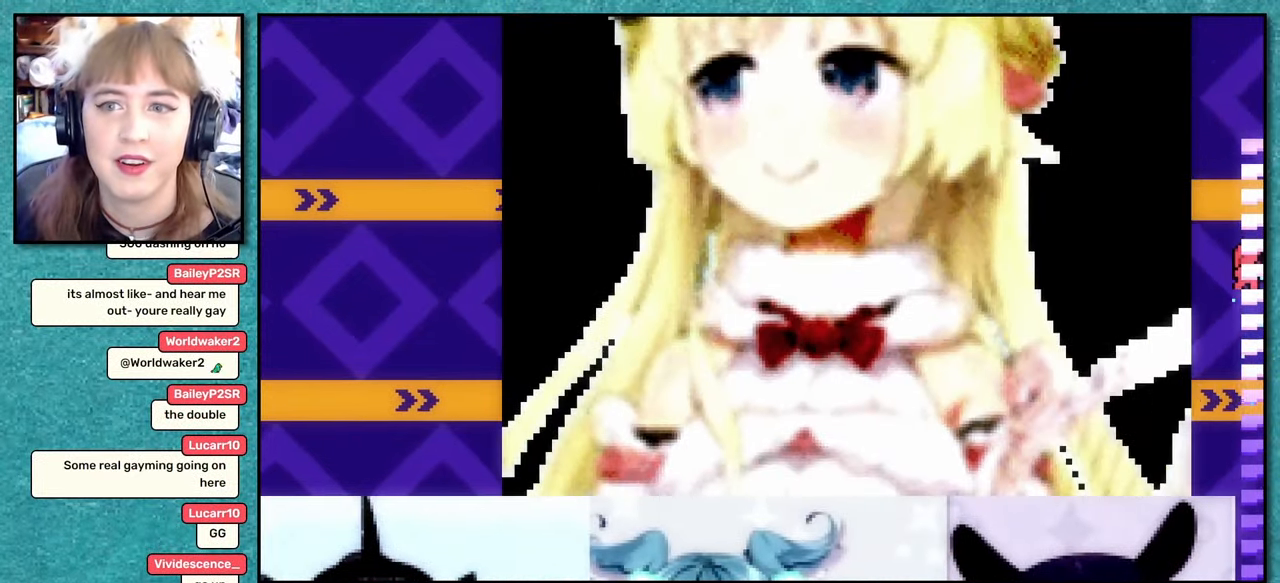
Gameplay with keyboard; each line is a JSON object with the keys held at the frame after it. "events" lists presses ("down") and releases ("up") of "dash", "demo", "down", "grab", "jump", "left", "pause", "right", "talk" and "up" between this image and that frame as [ms after this image, input, new state], when the widget could be followed in between. No other keys are recorded. Mouse input is not recorded. Key names are as the overlay labels them; some are game actions (e.g. jump) rather than physical keys.
{"keys": [], "events": []}
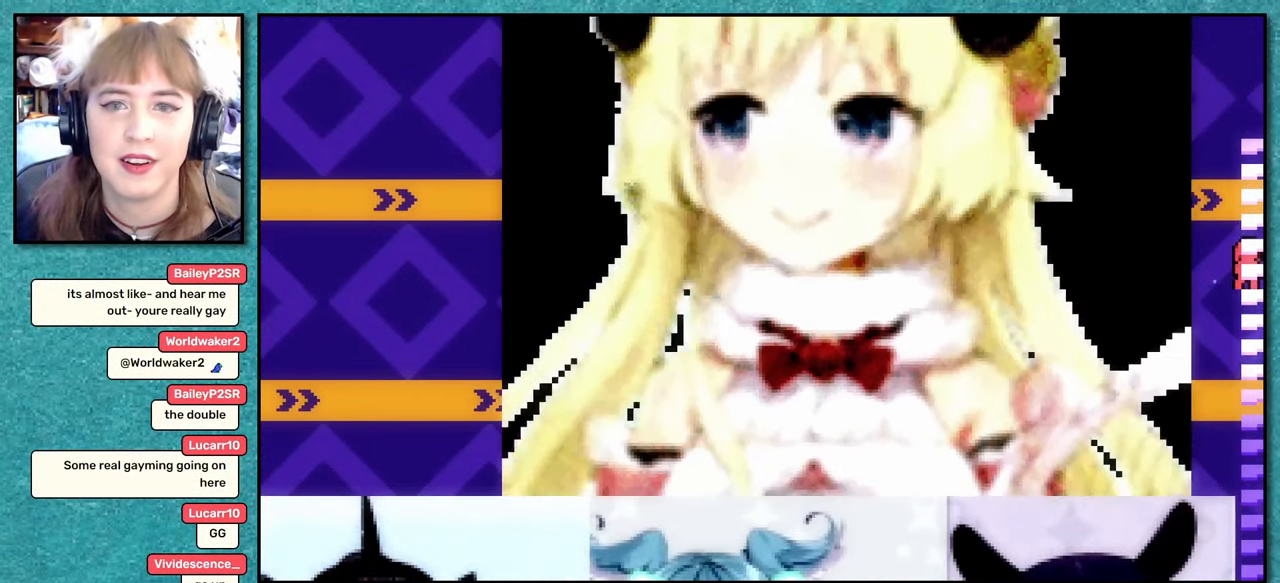
{"keys": [], "events": [[200, "jump", "down"], [500, "jump", "up"]]}
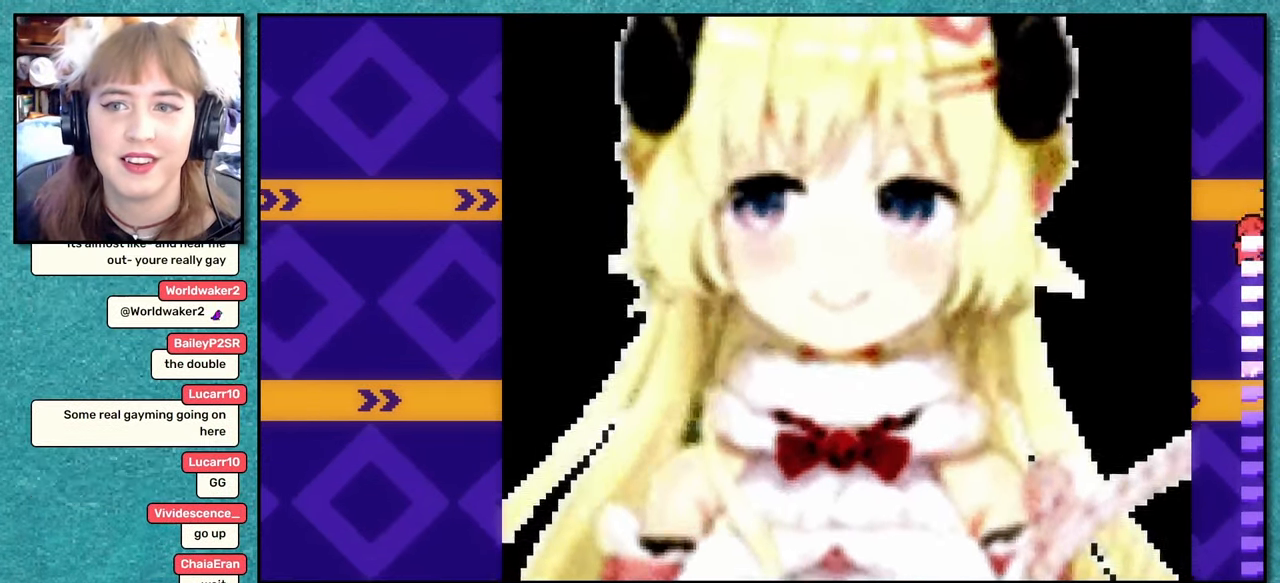
{"keys": [], "events": [[167, "jump", "down"], [417, "jump", "up"]]}
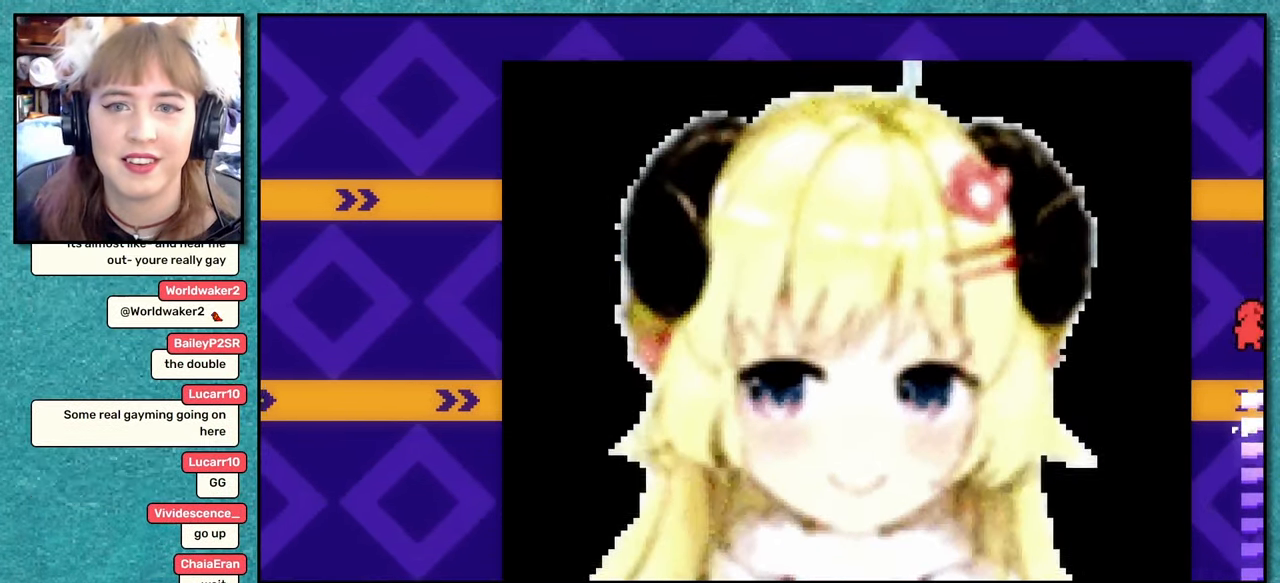
{"keys": [], "events": []}
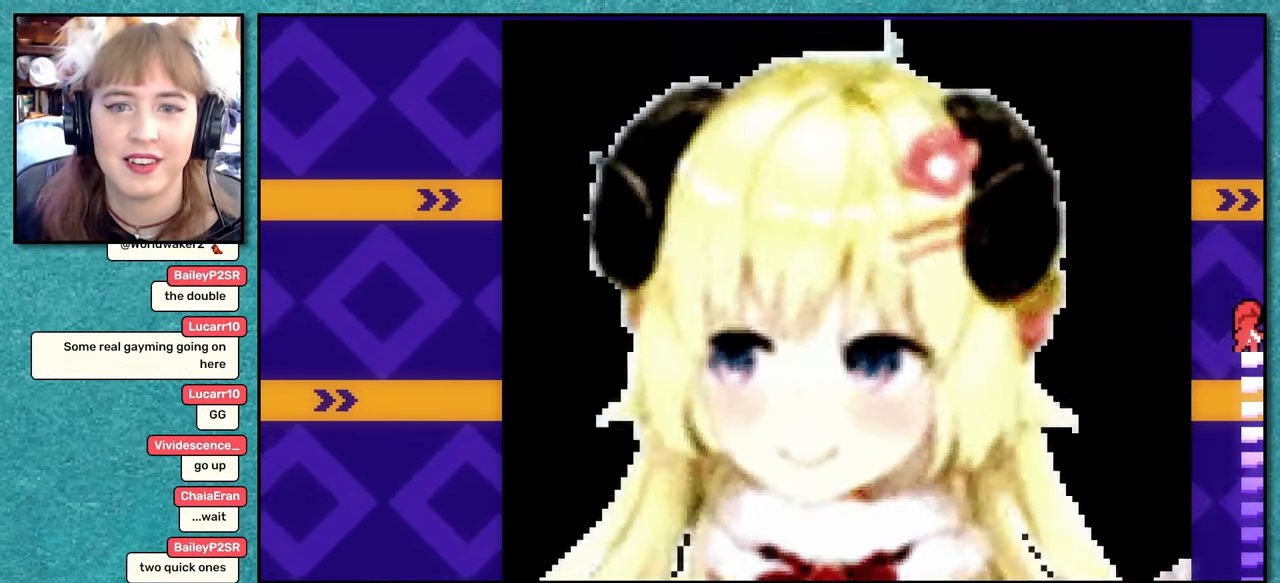
{"keys": [], "events": []}
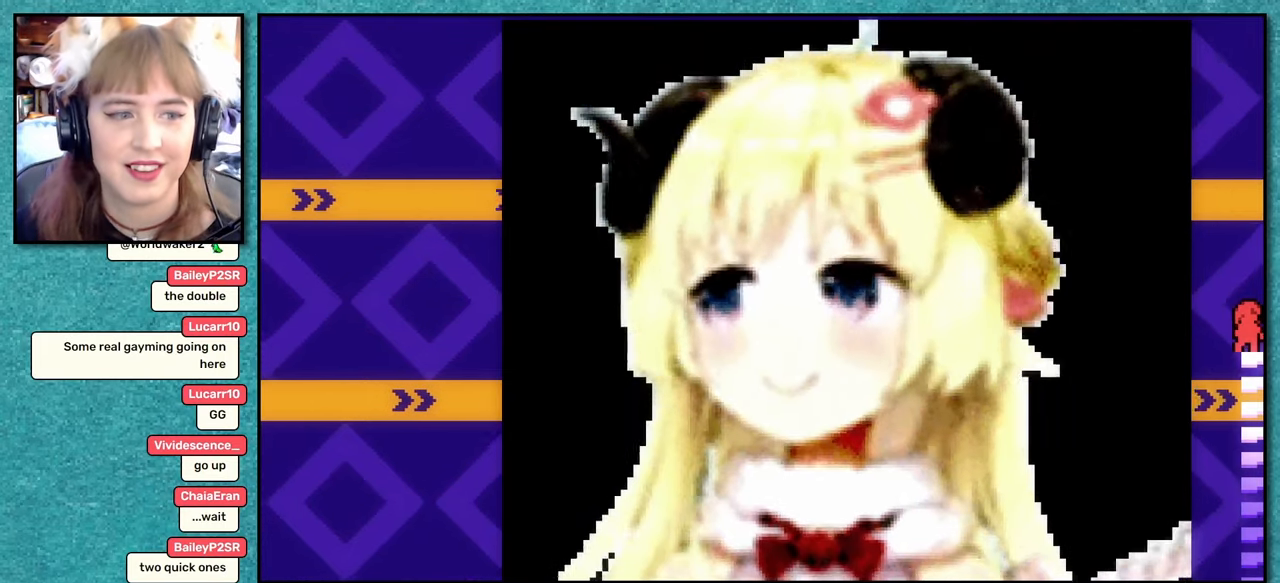
{"keys": [], "events": []}
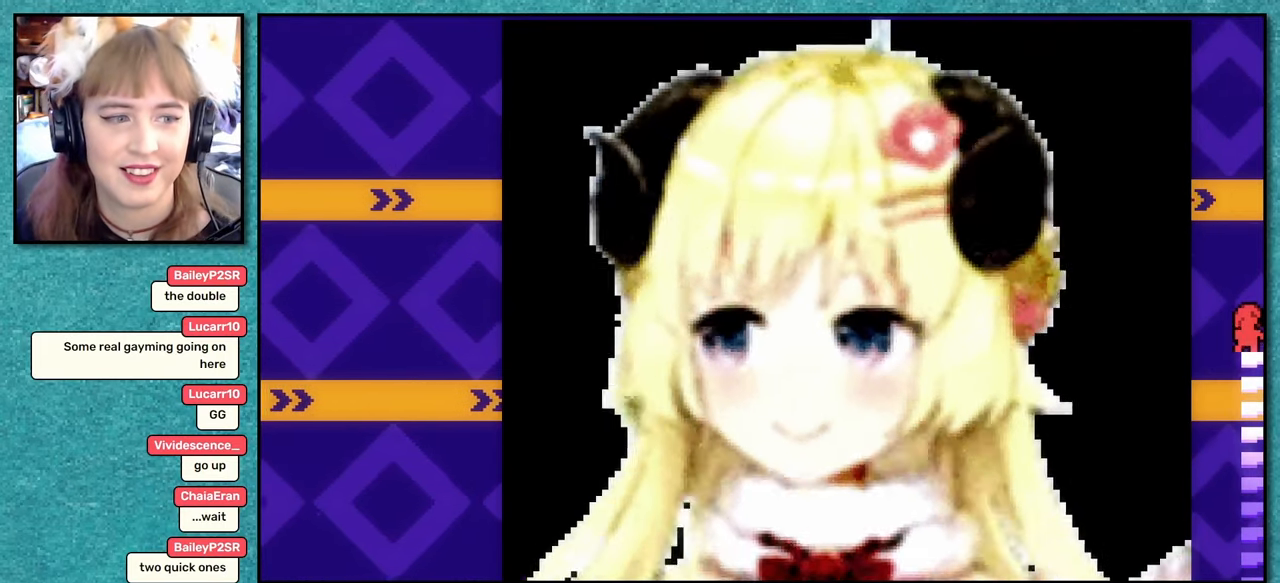
{"keys": [], "events": [[150, "left", "down"], [183, "jump", "down"], [266, "jump", "up"], [433, "left", "up"]]}
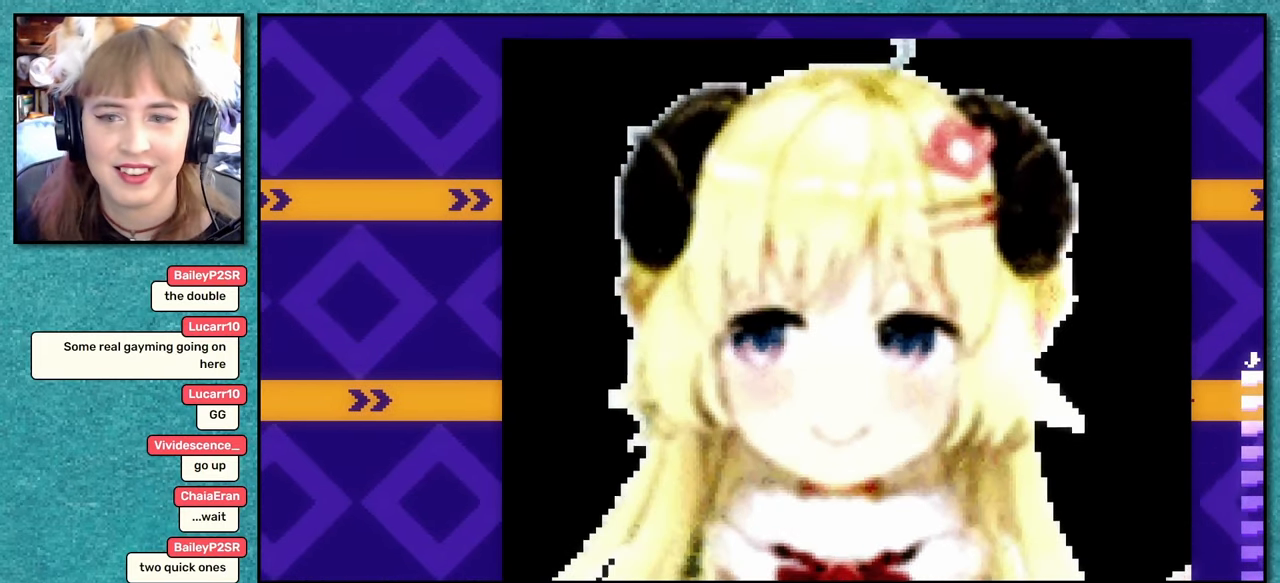
{"keys": ["grab", "right"], "events": [[150, "right", "down"], [200, "dash", "down"], [366, "dash", "up"], [416, "grab", "down"]]}
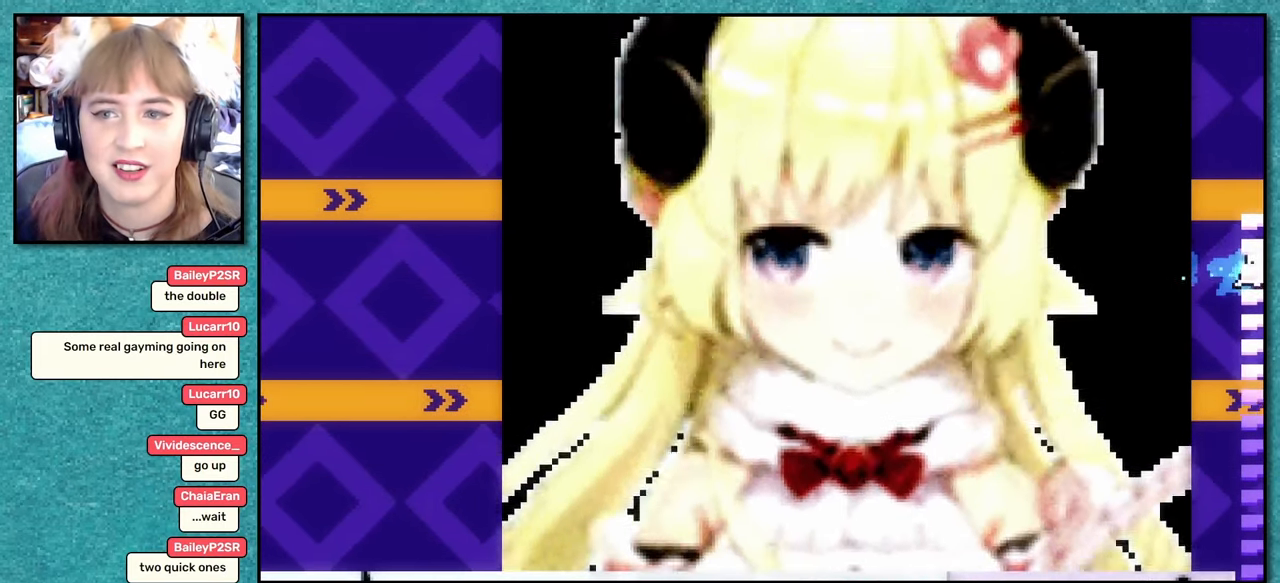
{"keys": [], "events": [[66, "right", "up"], [216, "grab", "up"]]}
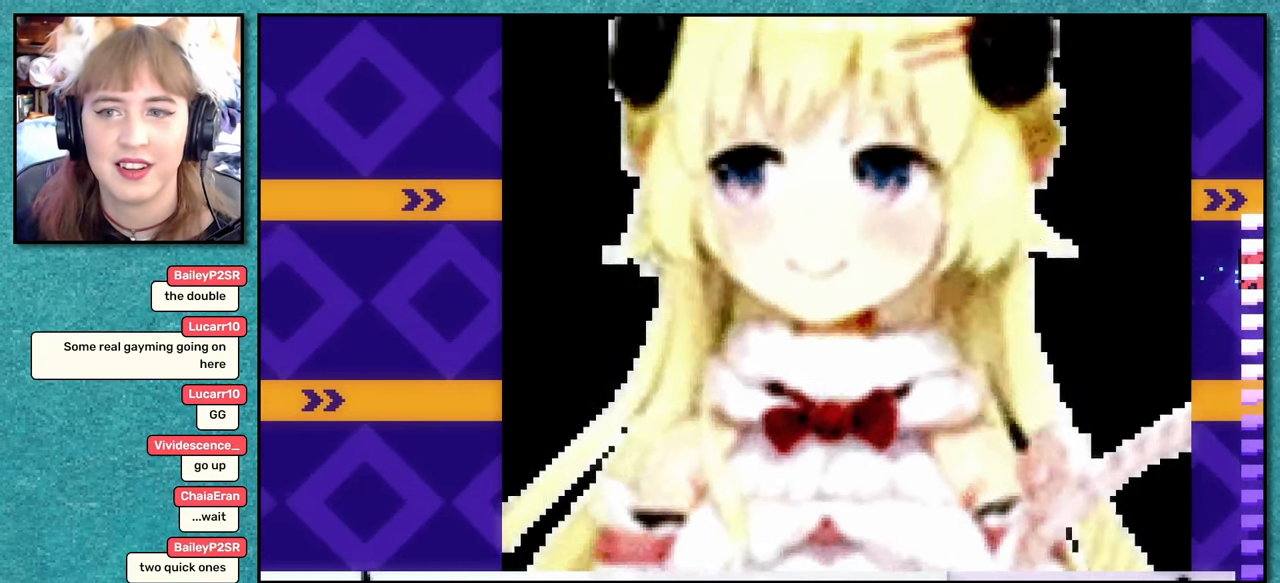
{"keys": [], "events": []}
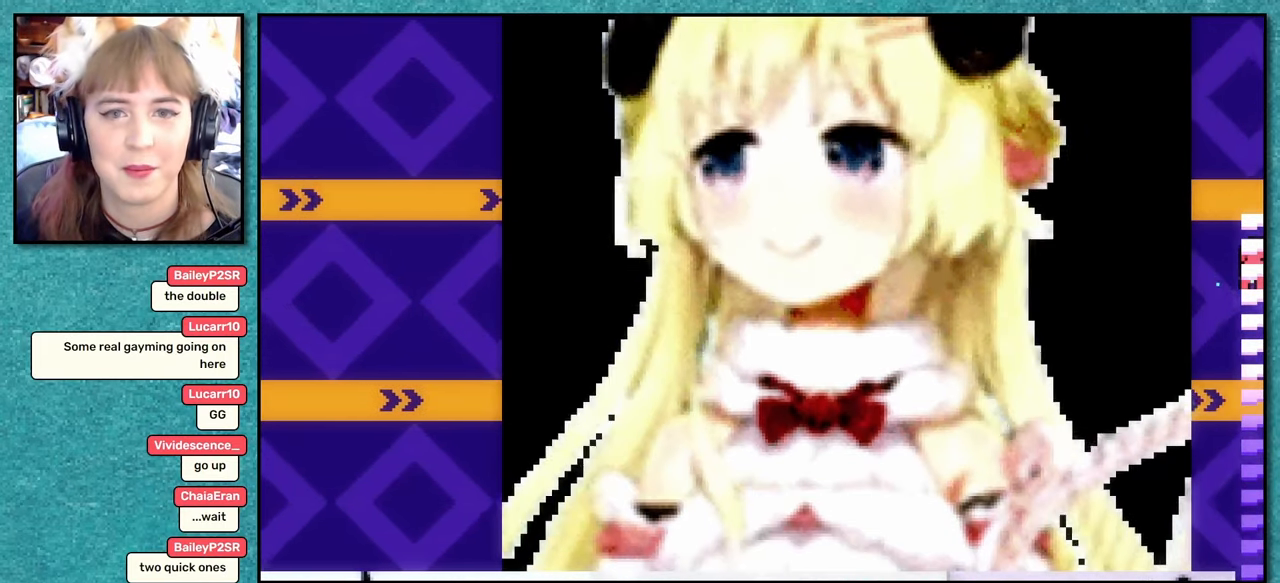
{"keys": [], "events": []}
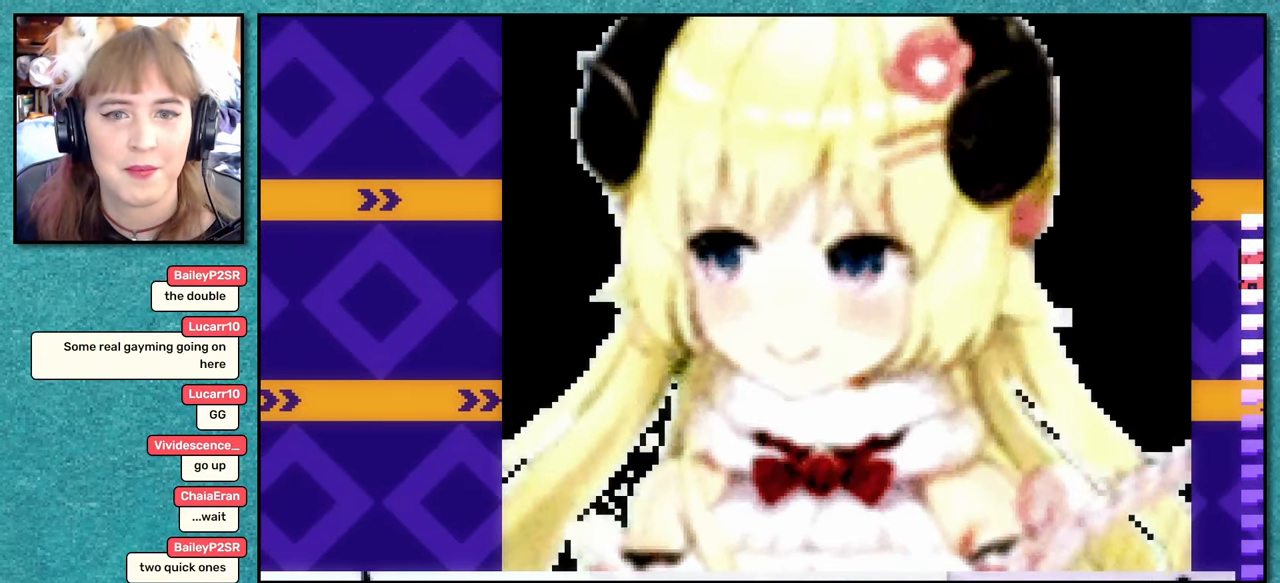
{"keys": [], "events": []}
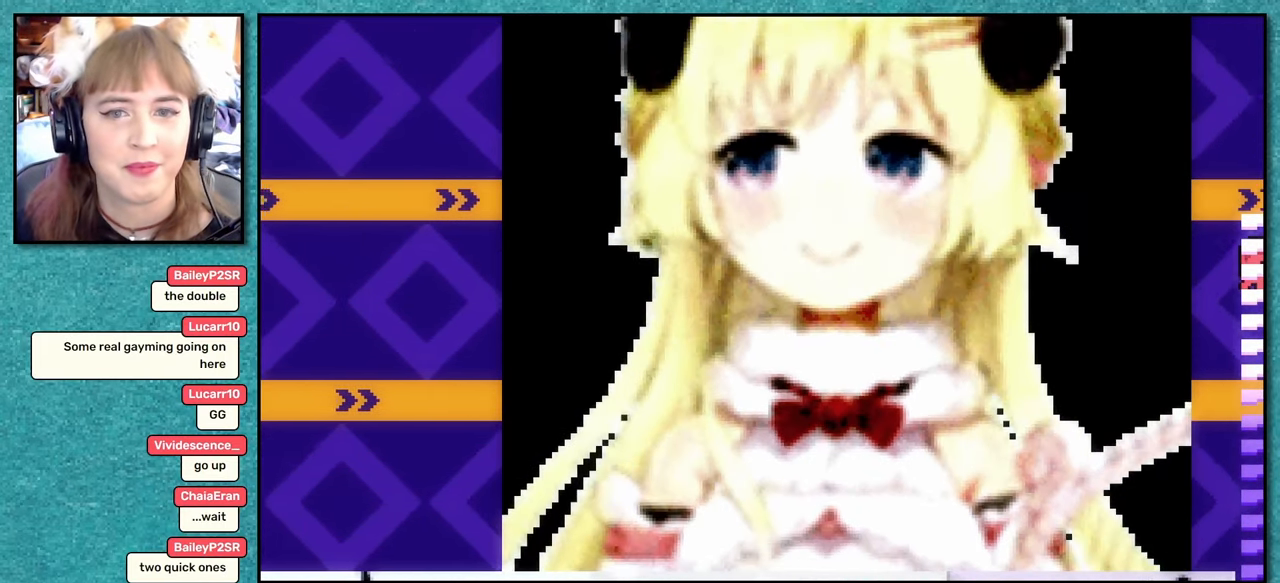
{"keys": ["jump"], "events": [[283, "jump", "down"]]}
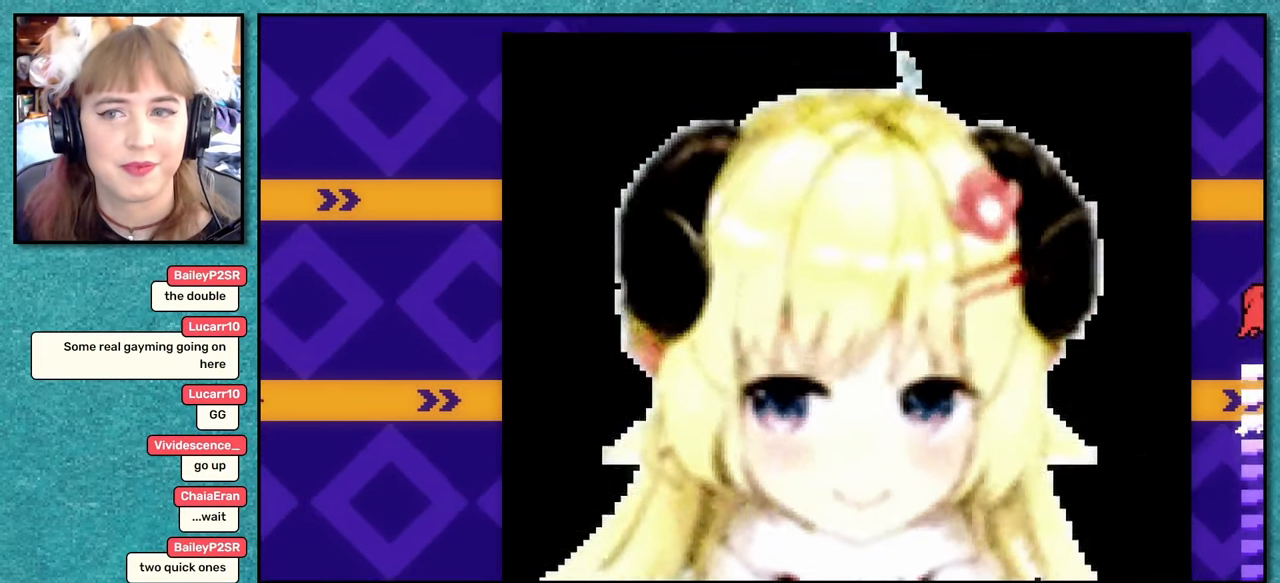
{"keys": [], "events": [[16, "jump", "up"]]}
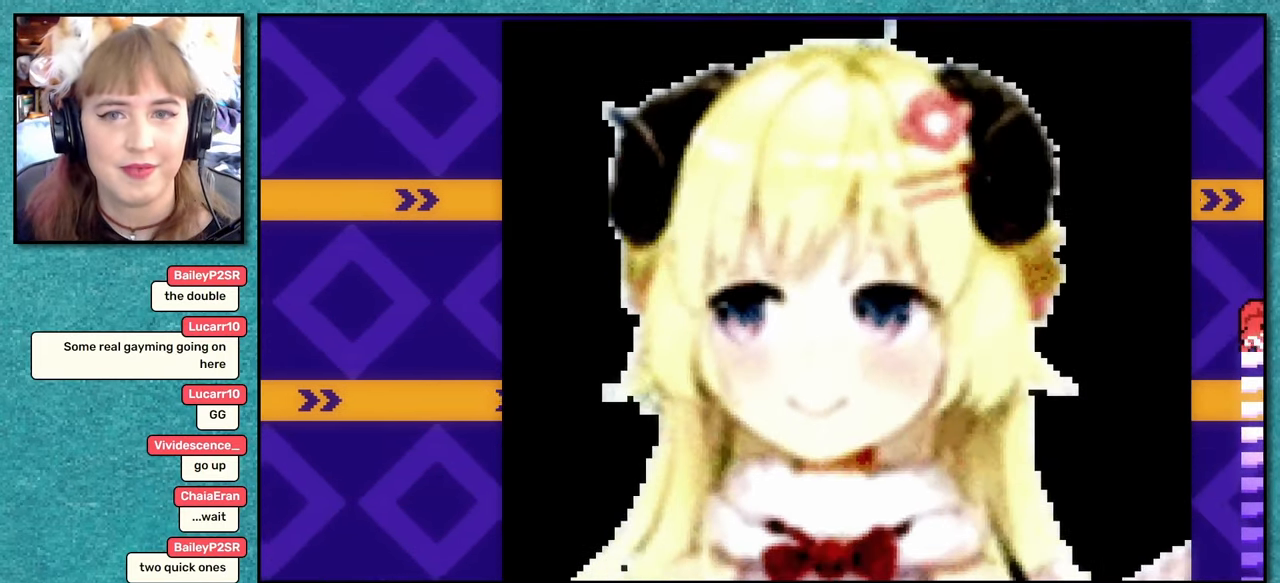
{"keys": [], "events": []}
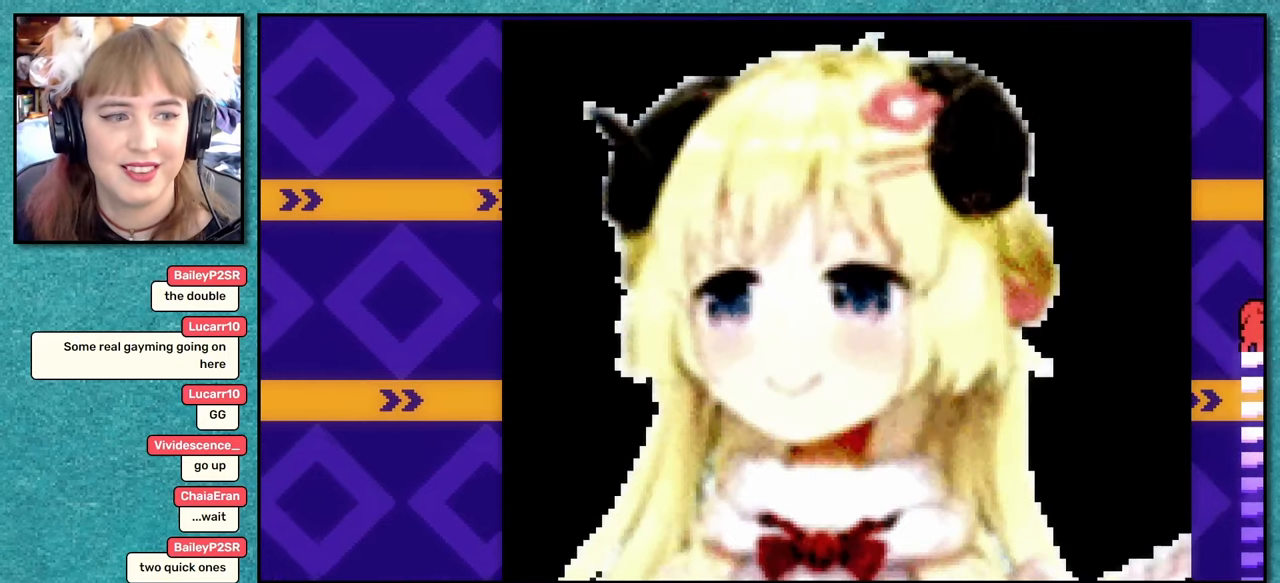
{"keys": [], "events": []}
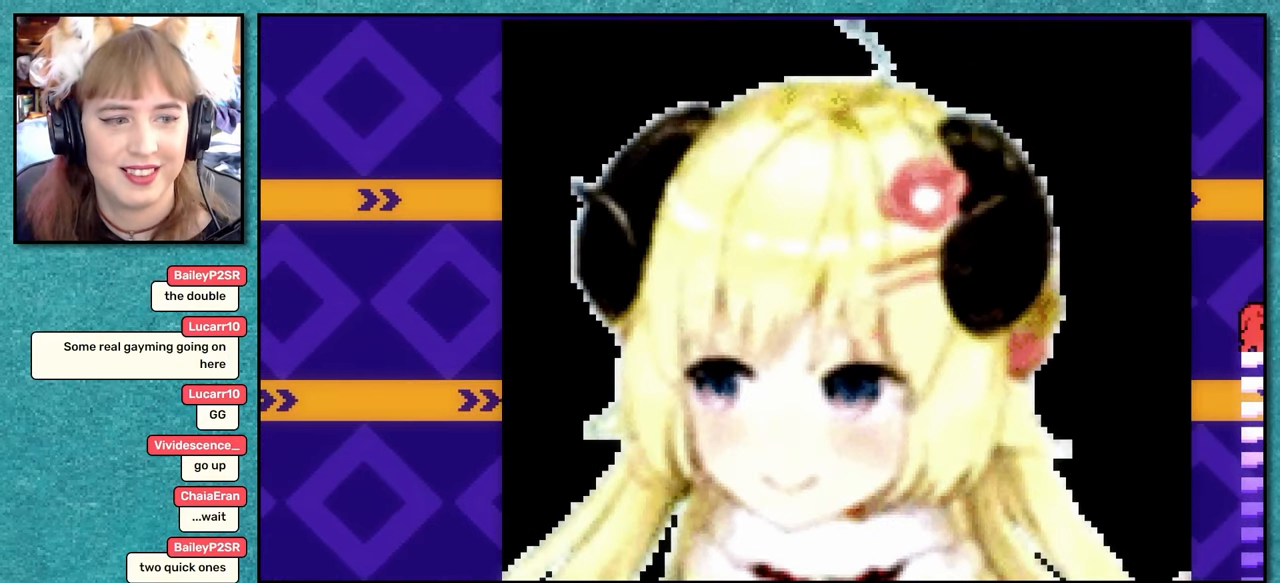
{"keys": [], "events": []}
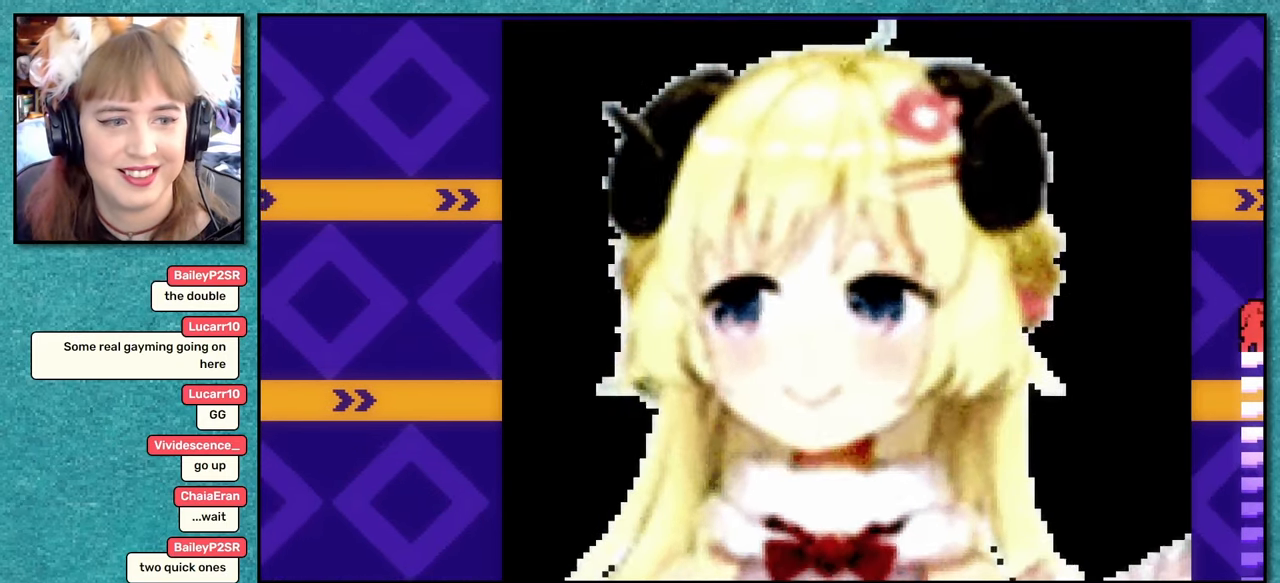
{"keys": ["pause"], "events": [[33, "pause", "down"], [100, "pause", "up"], [183, "pause", "down"], [267, "pause", "up"], [350, "pause", "down"], [417, "pause", "up"], [500, "pause", "down"]]}
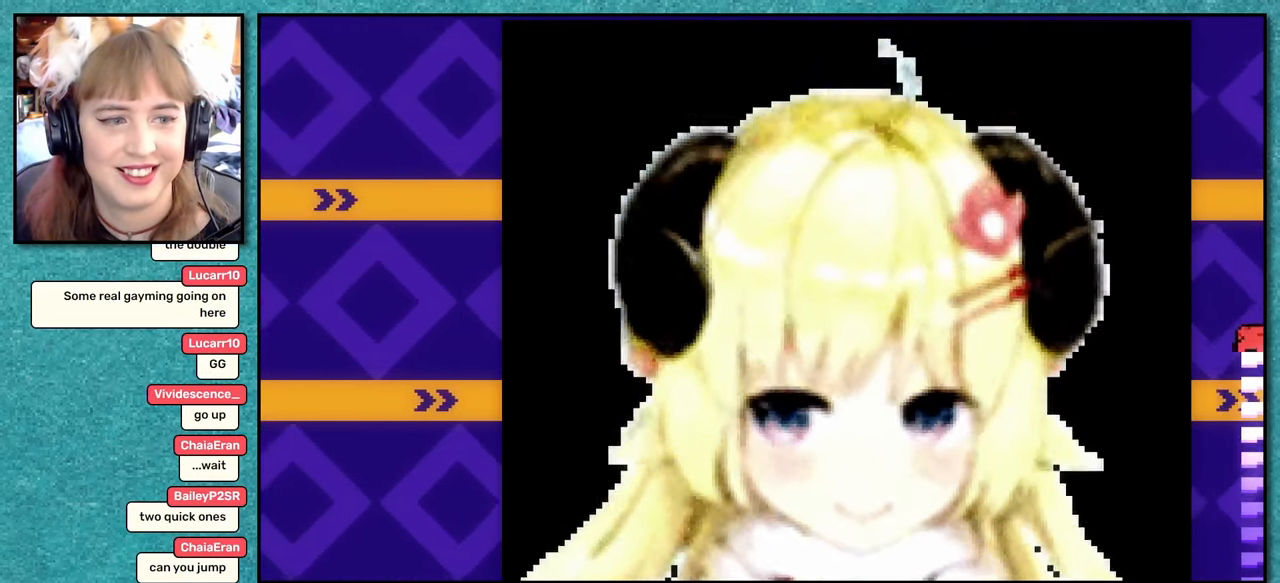
{"keys": ["pause"], "events": [[83, "pause", "up"], [167, "pause", "down"], [233, "pause", "up"], [333, "pause", "down"], [383, "pause", "up"], [483, "pause", "down"]]}
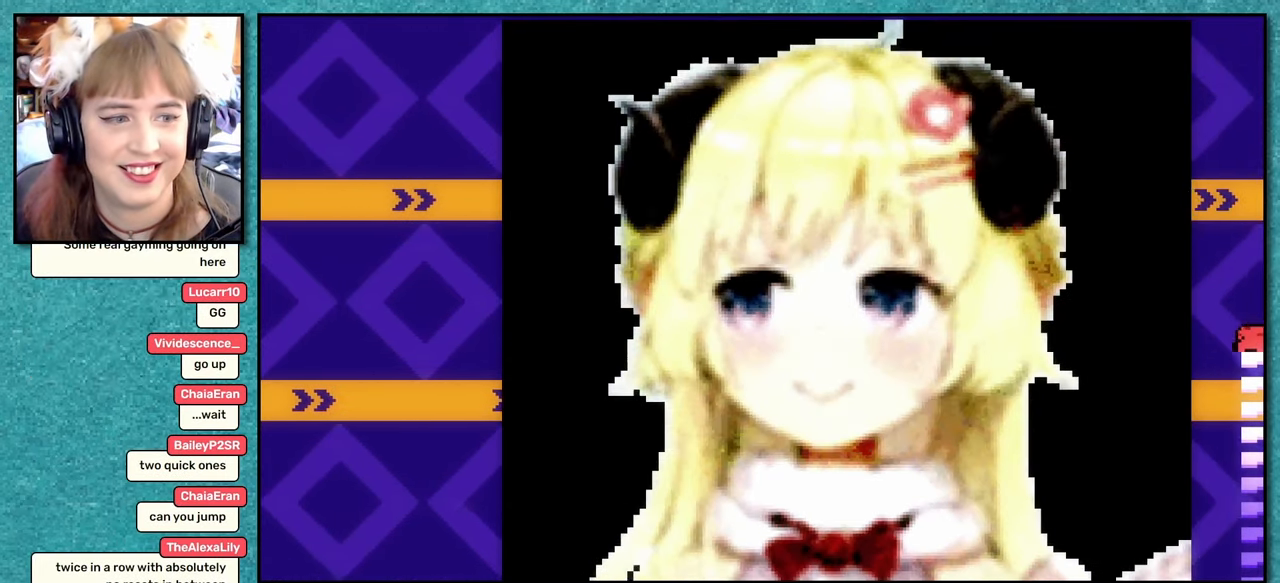
{"keys": [], "events": [[50, "pause", "up"], [150, "pause", "down"], [233, "pause", "up"]]}
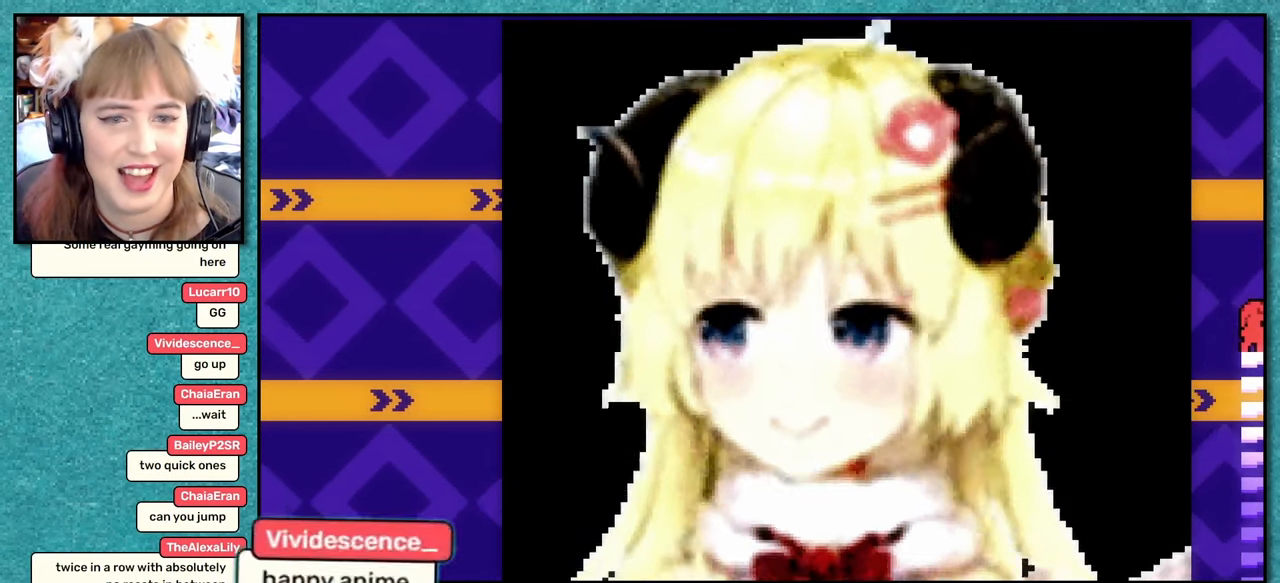
{"keys": ["down"], "events": [[117, "down", "down"], [250, "down", "up"], [333, "down", "down"], [433, "down", "up"], [483, "down", "down"]]}
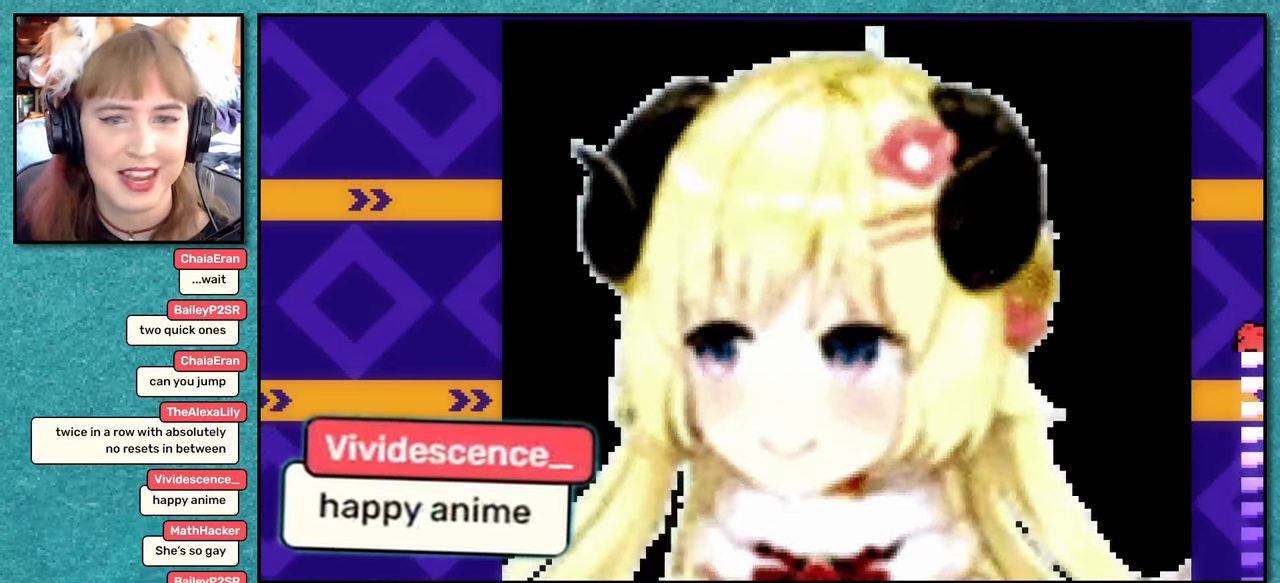
{"keys": [], "events": [[83, "down", "up"]]}
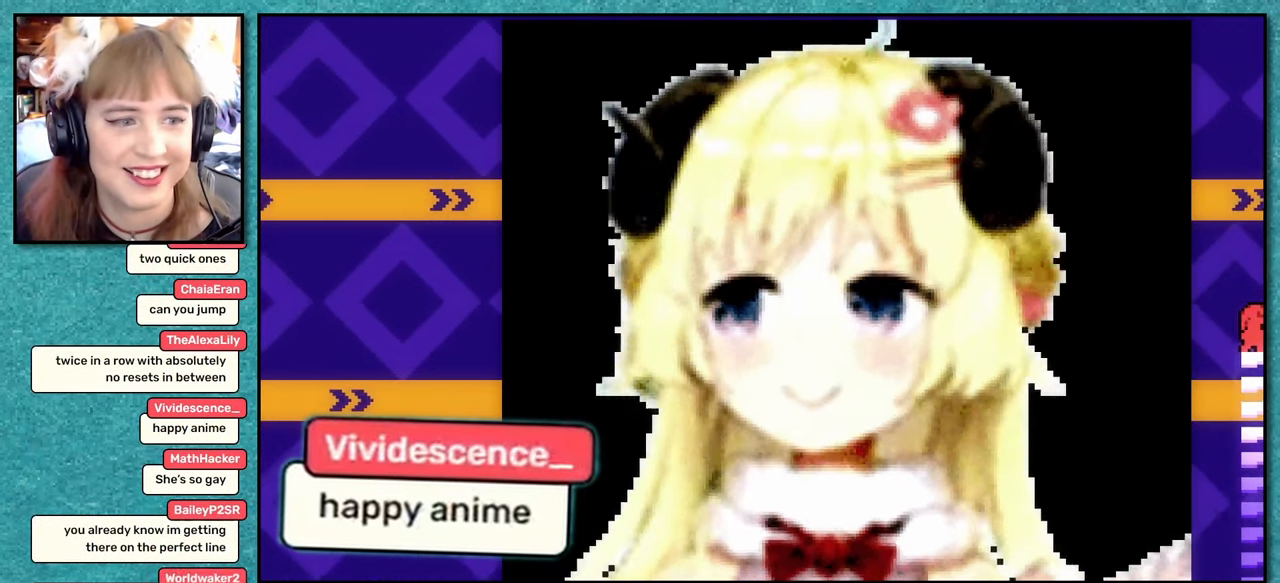
{"keys": [], "events": []}
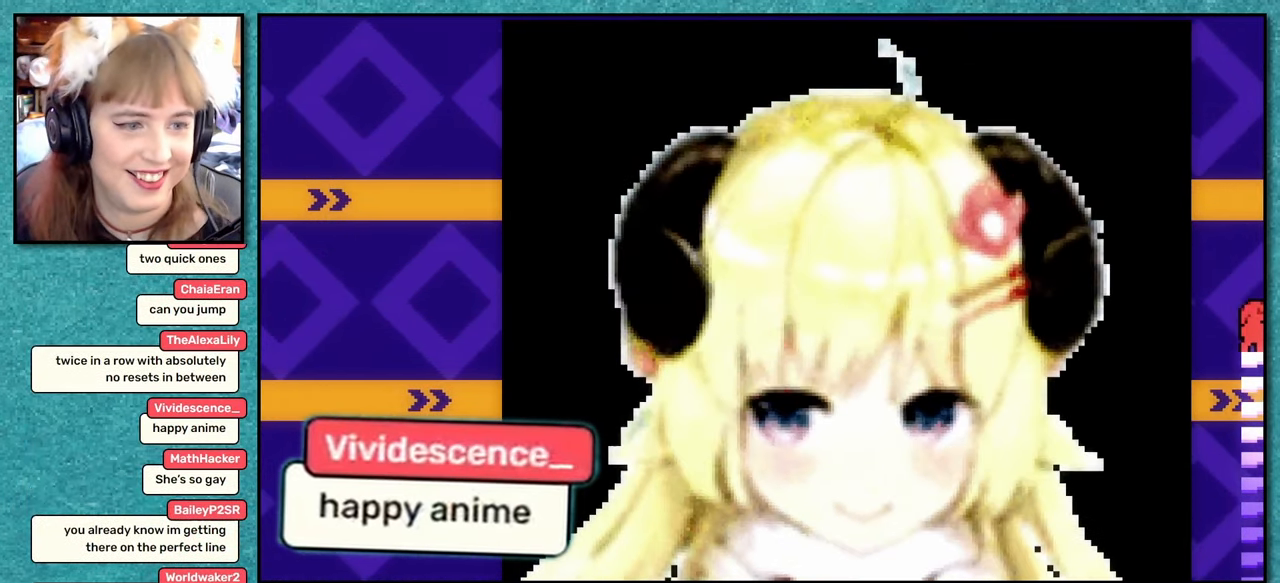
{"keys": [], "events": []}
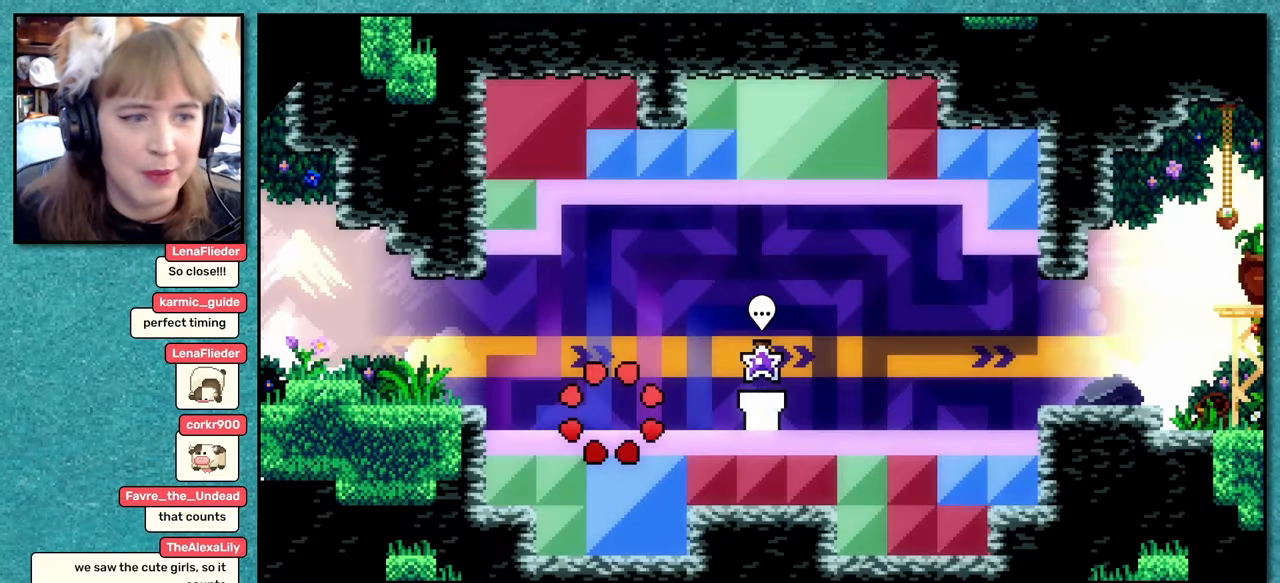
{"keys": [], "events": []}
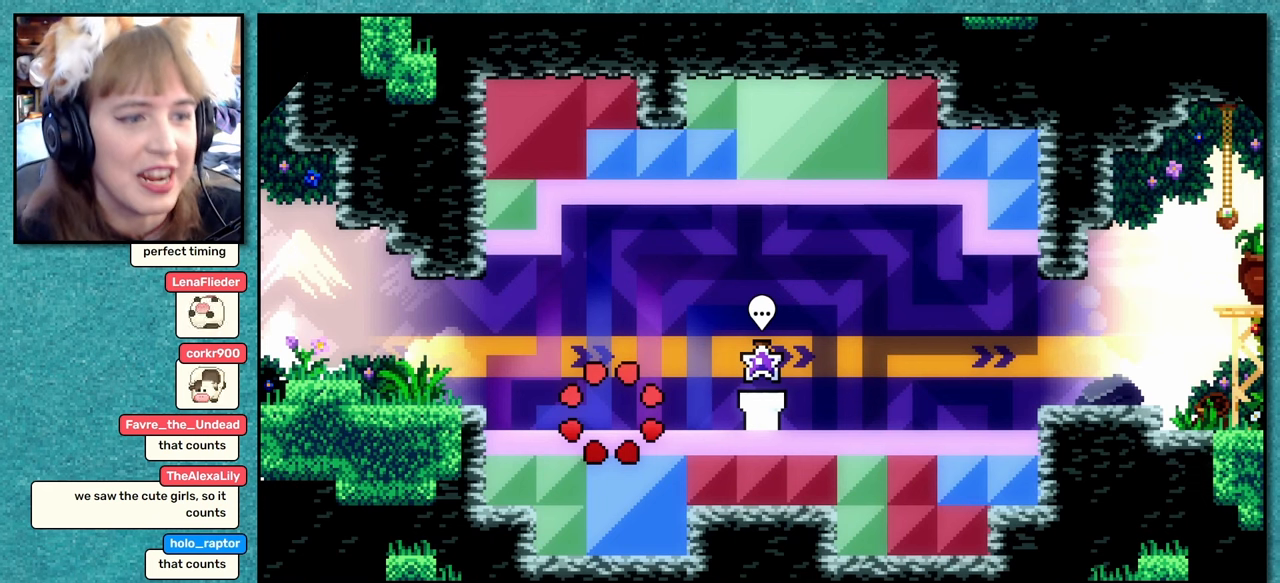
{"keys": [], "events": []}
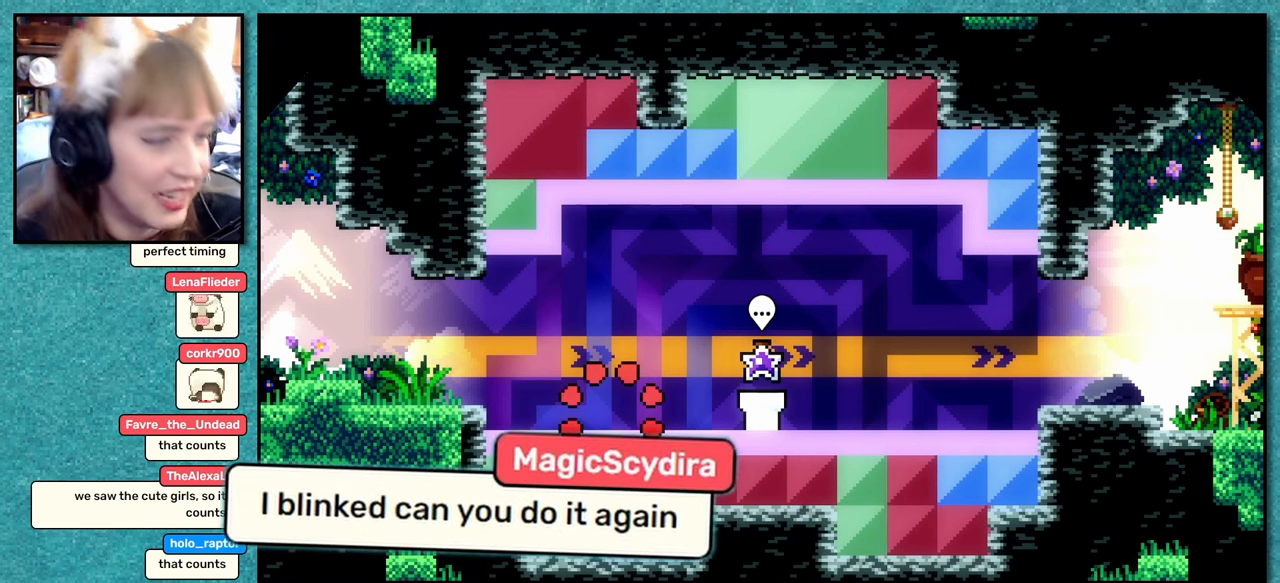
{"keys": [], "events": []}